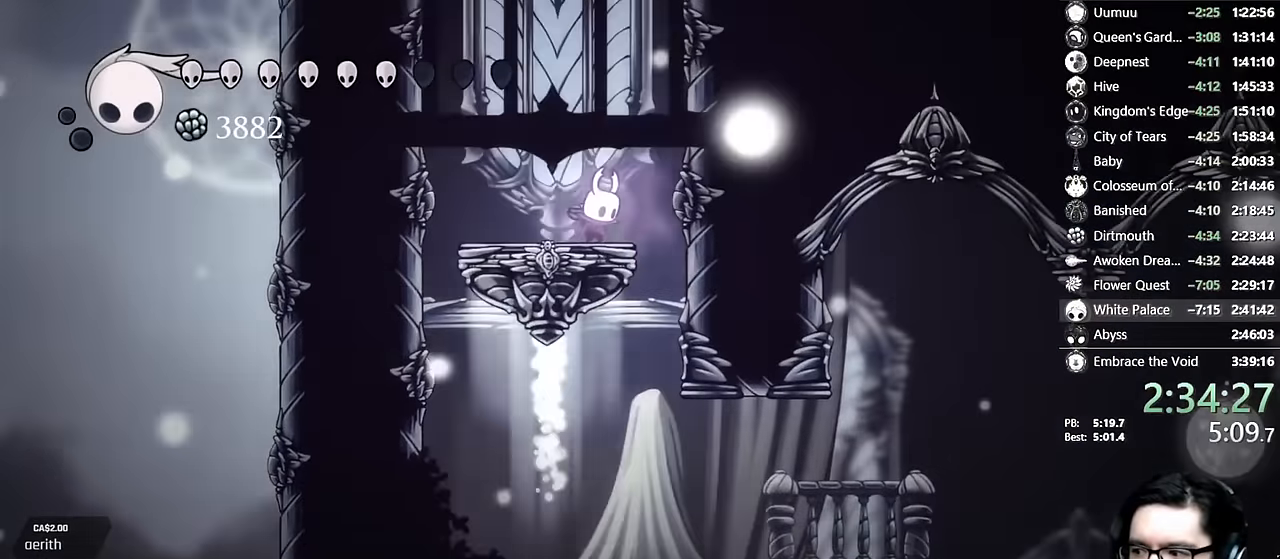
Gameplay with a controller (Xbox layout); each line is a JSON object with the inputs held at the frame after it. "events" lists button and stick changes between this image and that frame as [ms after this image, input, new state], when the widget could be followed in between. Not read: L3 R3.
{"buttons": ["L2", "DPAD_RIGHT"], "left_stick": "center", "right_stick": "center", "events": []}
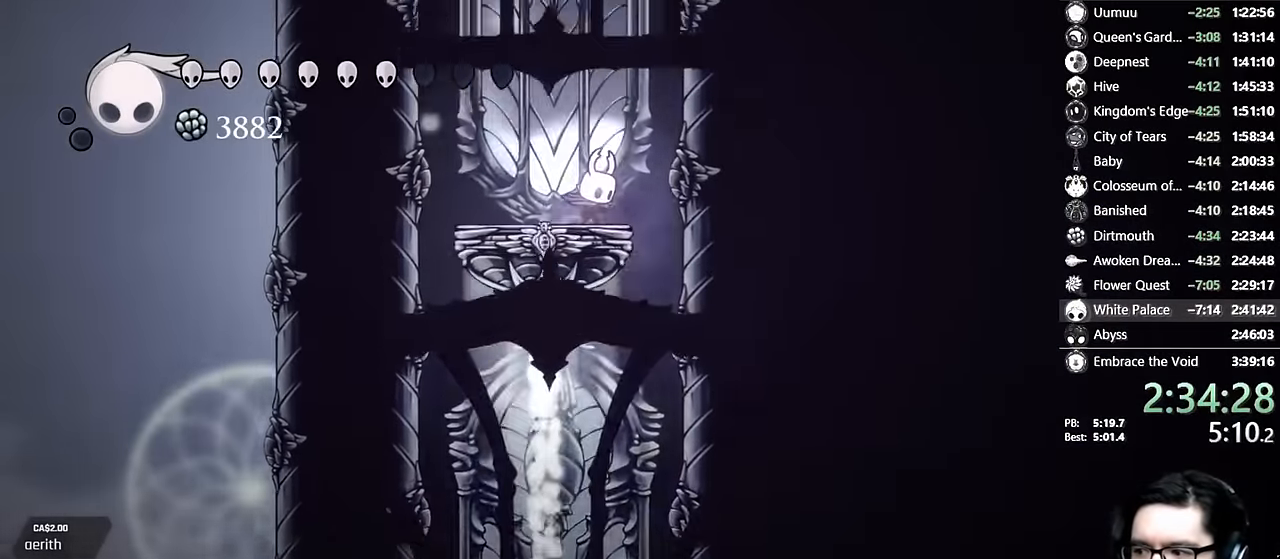
{"buttons": ["L2", "DPAD_RIGHT"], "left_stick": "center", "right_stick": "center", "events": []}
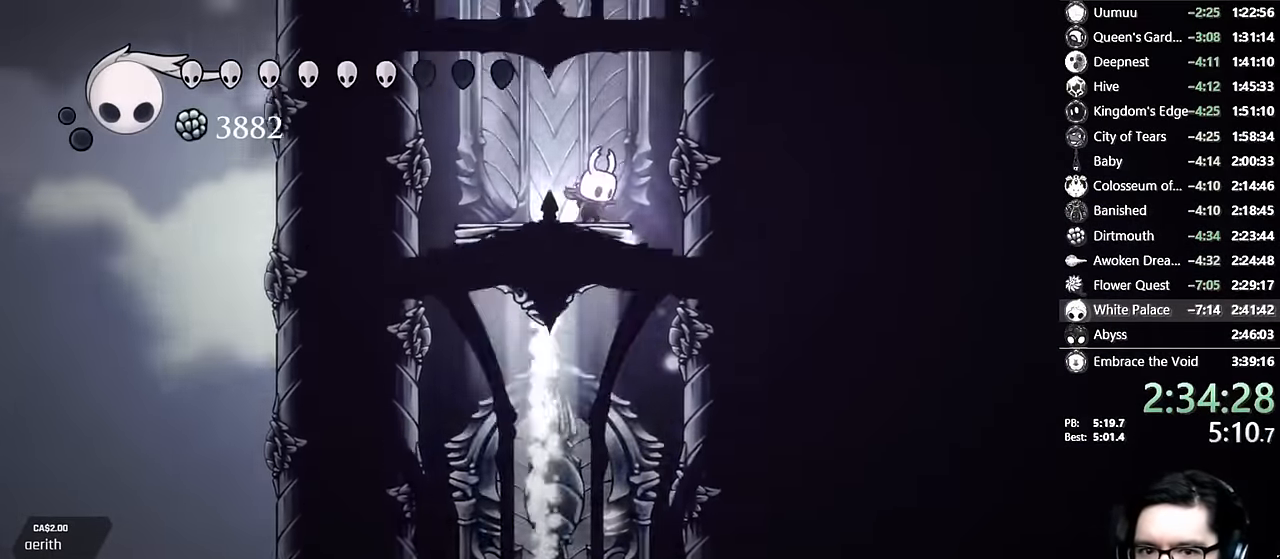
{"buttons": ["L2", "DPAD_RIGHT"], "left_stick": "center", "right_stick": "center", "events": []}
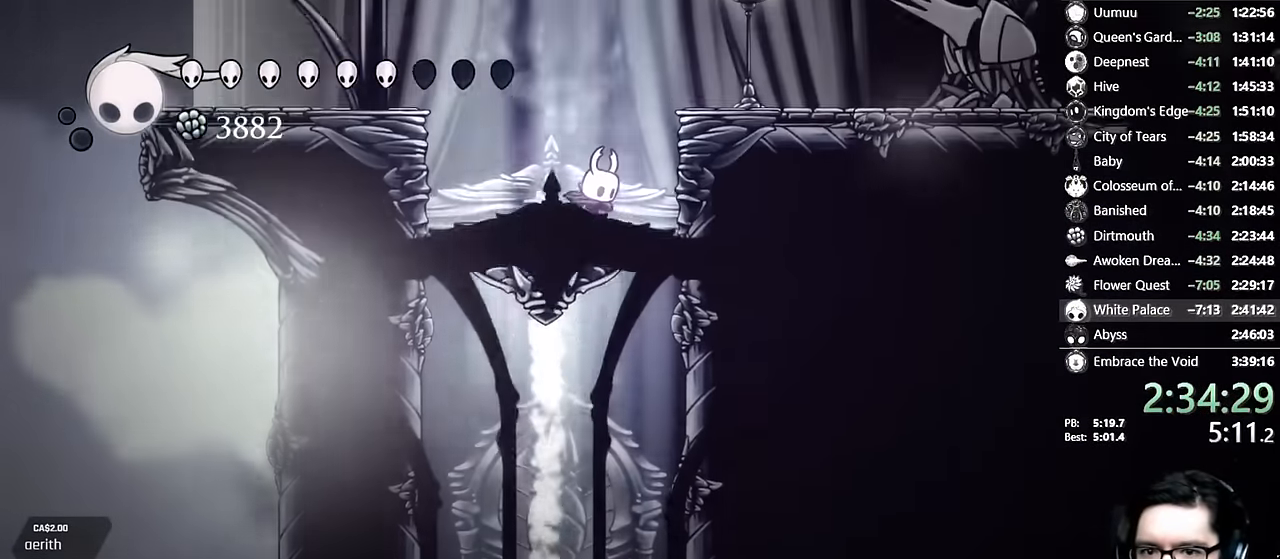
{"buttons": ["DPAD_RIGHT"], "left_stick": "center", "right_stick": "center", "events": [[234, "L2", "up"]]}
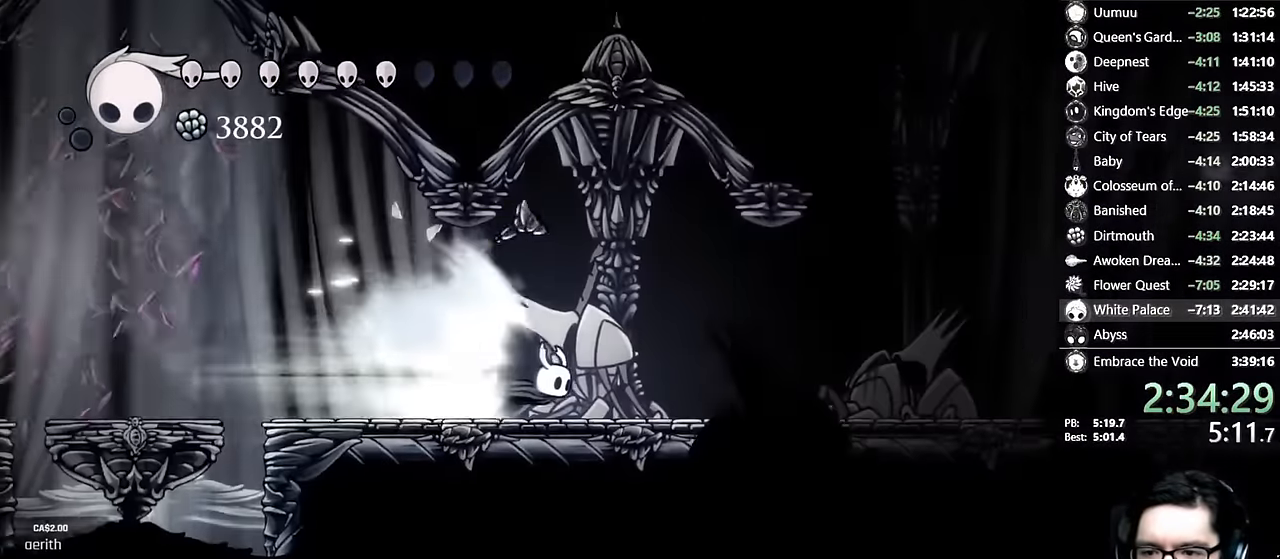
{"buttons": ["DPAD_RIGHT"], "left_stick": "center", "right_stick": "center", "events": []}
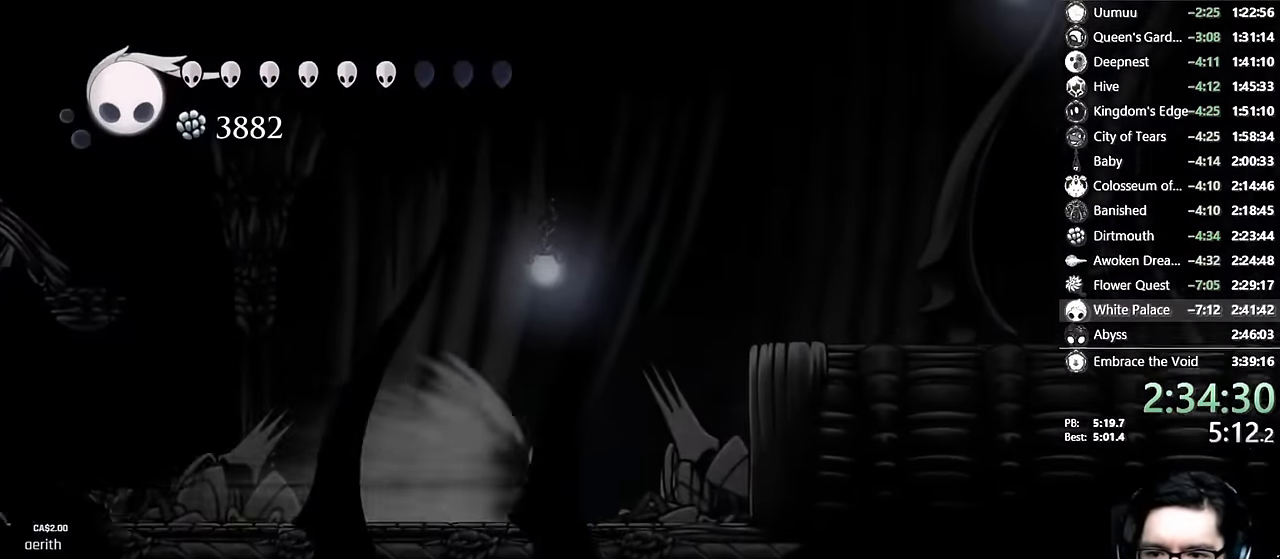
{"buttons": ["DPAD_RIGHT"], "left_stick": "center", "right_stick": "center", "events": [[34, "A", "down"], [284, "A", "up"], [284, "DPAD_RIGHT", "up"], [434, "DPAD_RIGHT", "down"]]}
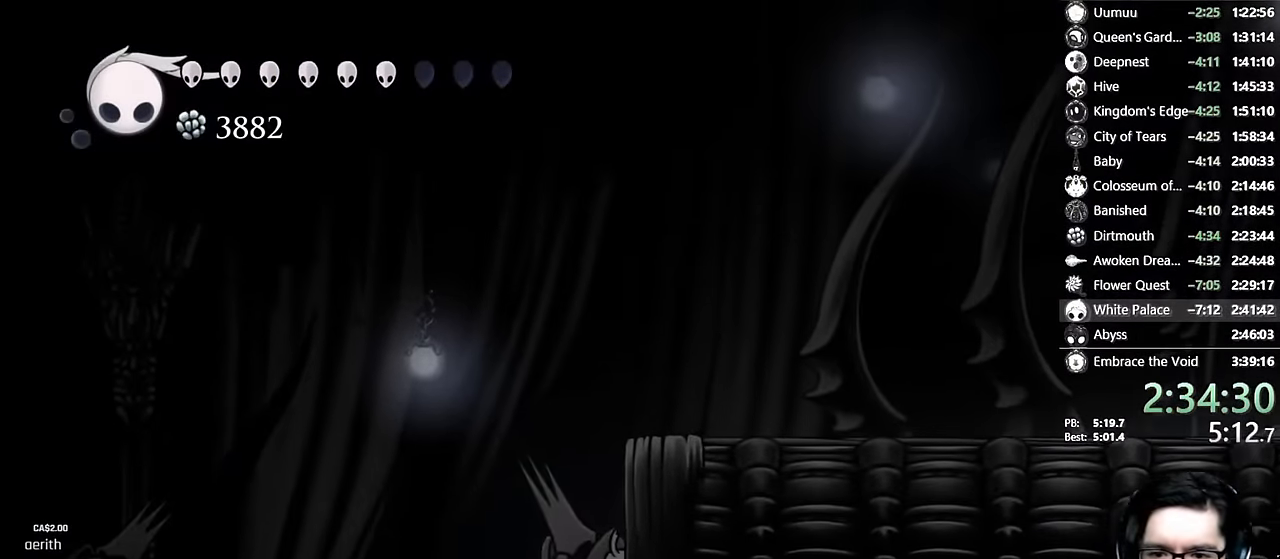
{"buttons": ["DPAD_RIGHT"], "left_stick": "center", "right_stick": "center", "events": [[50, "DPAD_RIGHT", "up"], [150, "A", "down"], [367, "DPAD_RIGHT", "down"], [500, "A", "up"]]}
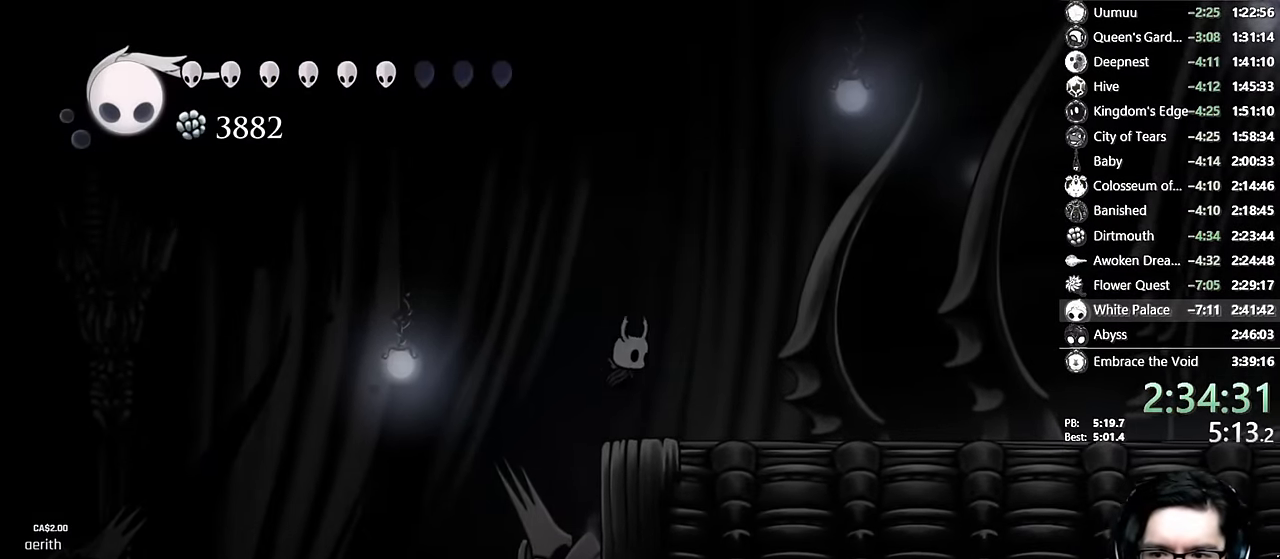
{"buttons": ["Y", "DPAD_RIGHT"], "left_stick": "center", "right_stick": "center", "events": [[67, "Y", "down"], [200, "DPAD_RIGHT", "up"], [284, "Y", "up"], [367, "DPAD_RIGHT", "down"], [500, "Y", "down"]]}